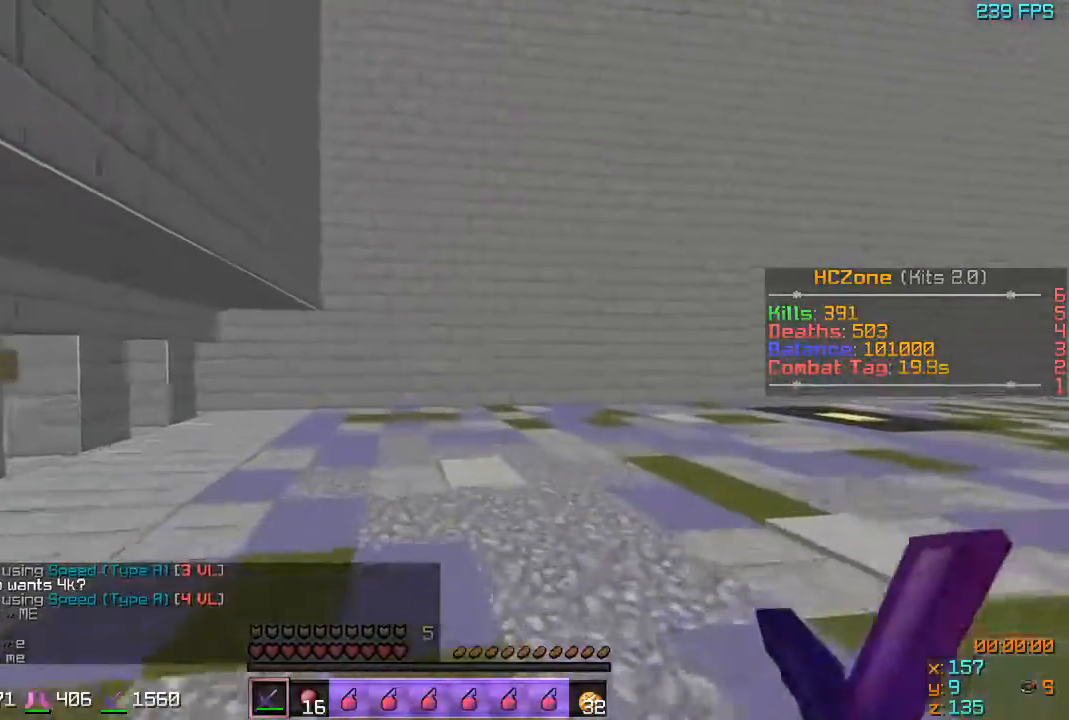
Gameplay with keyboard; each line is a JSON object with the keys held at the frame after it. "events" lists presses ("down") and releases ("up") of "a", "d", "s" and "w" between this image and that frame as [ms after this image, input, new state], when the widget could be followed in between. No other keys are recorded. Mouse input is not recorded.
{"keys": ["w"], "events": []}
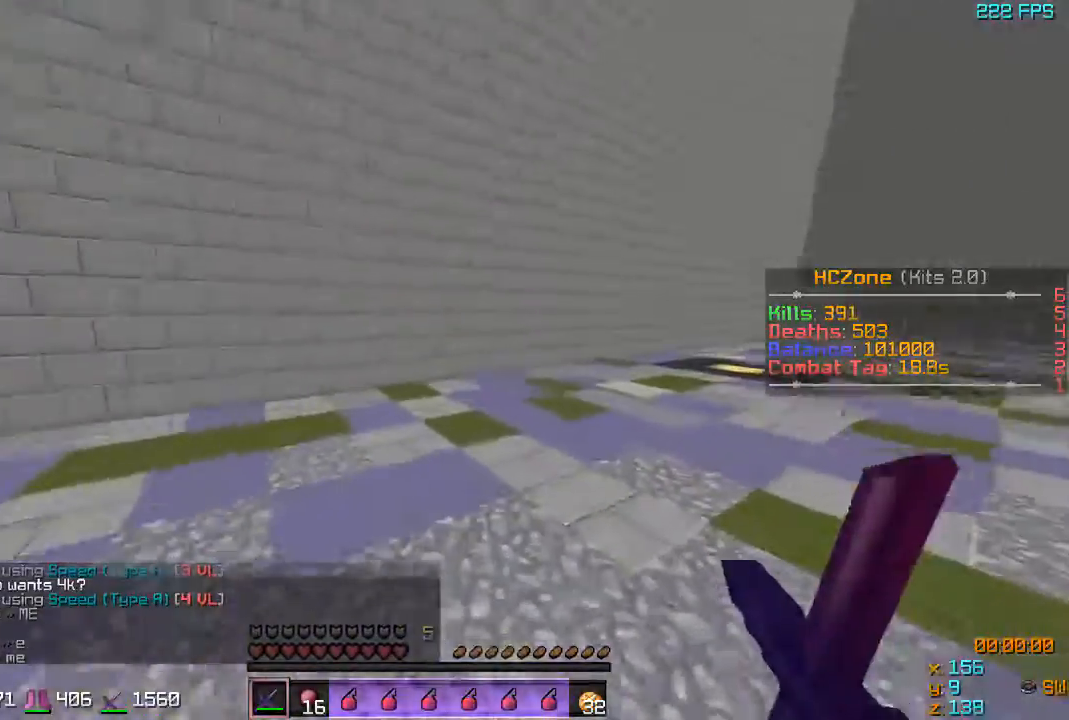
{"keys": ["a", "w"], "events": [[67, "a", "down"]]}
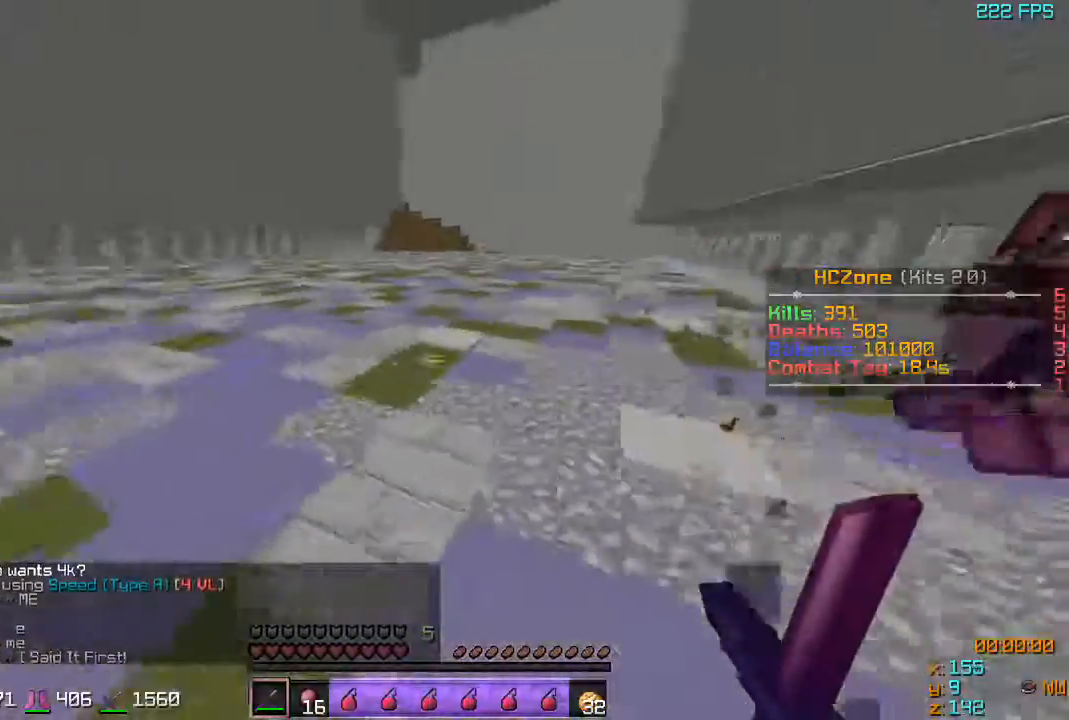
{"keys": ["w"], "events": [[467, "a", "up"]]}
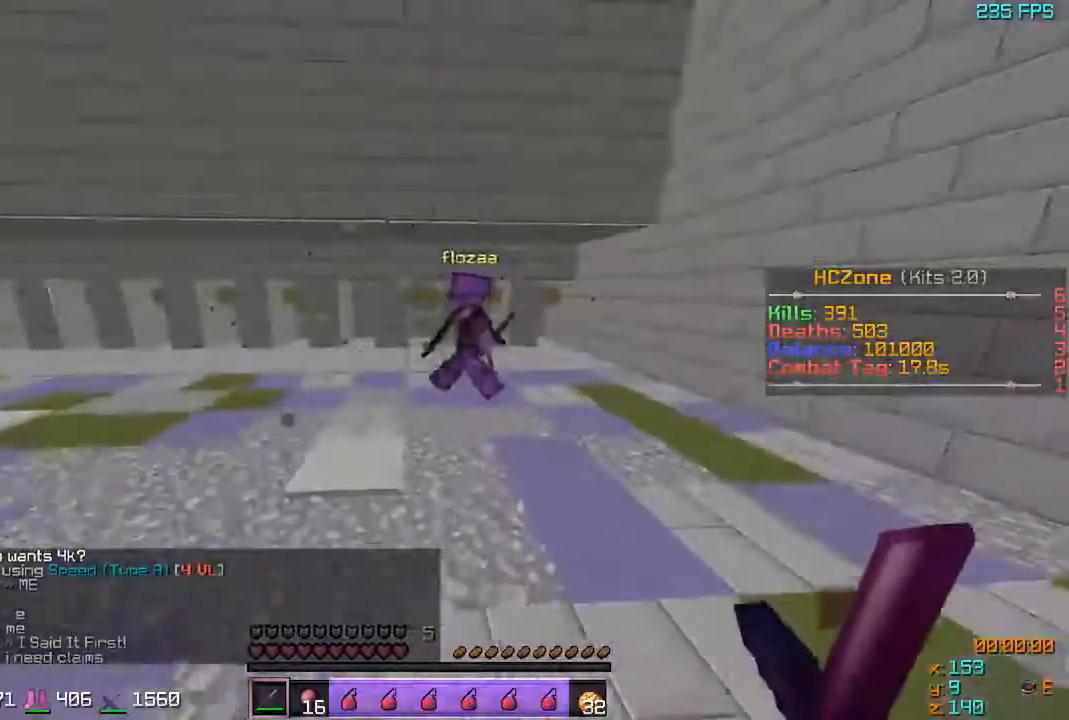
{"keys": ["d"], "events": [[117, "d", "down"], [367, "w", "up"]]}
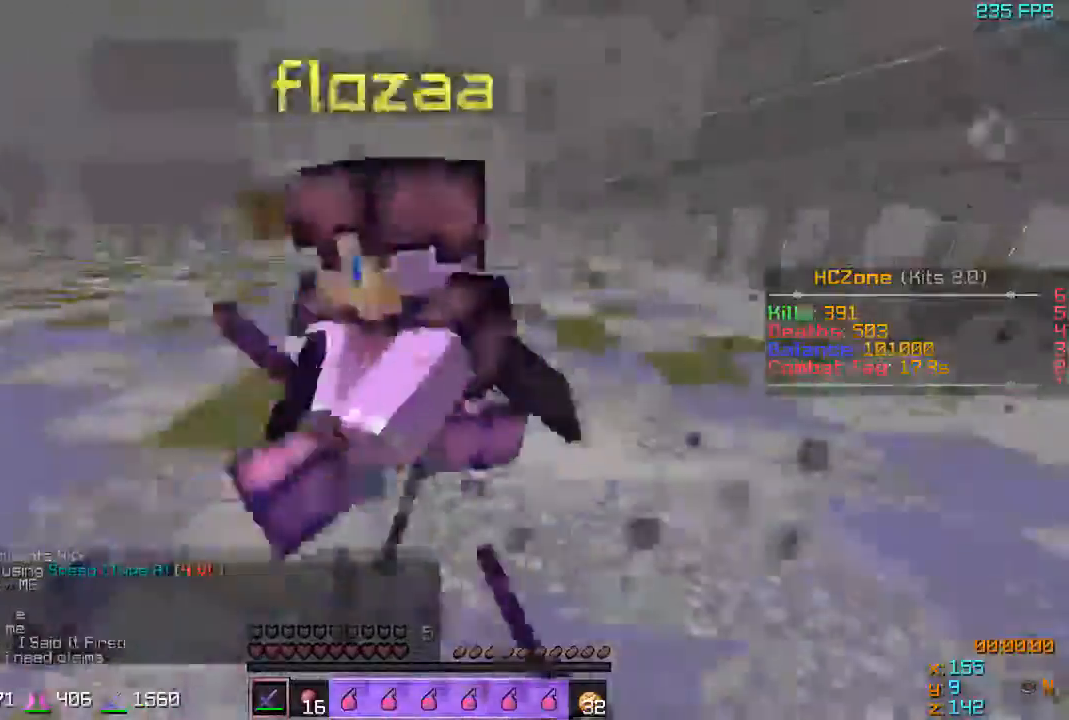
{"keys": ["a", "w"], "events": [[17, "a", "down"], [17, "w", "down"], [117, "d", "up"]]}
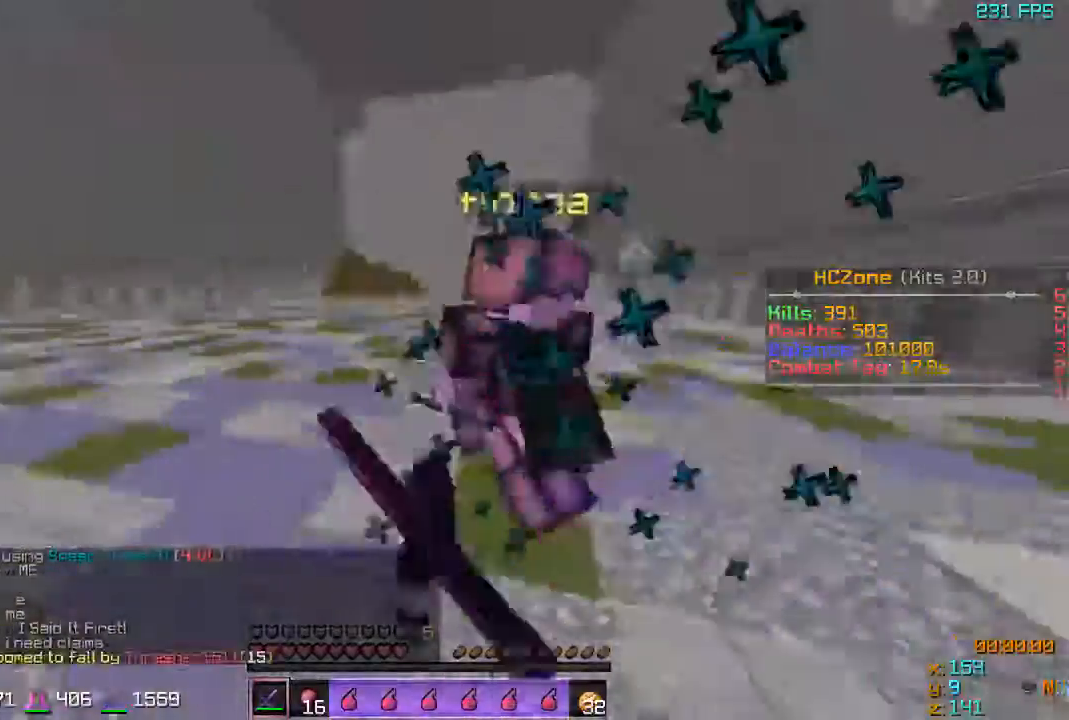
{"keys": ["a", "w"], "events": []}
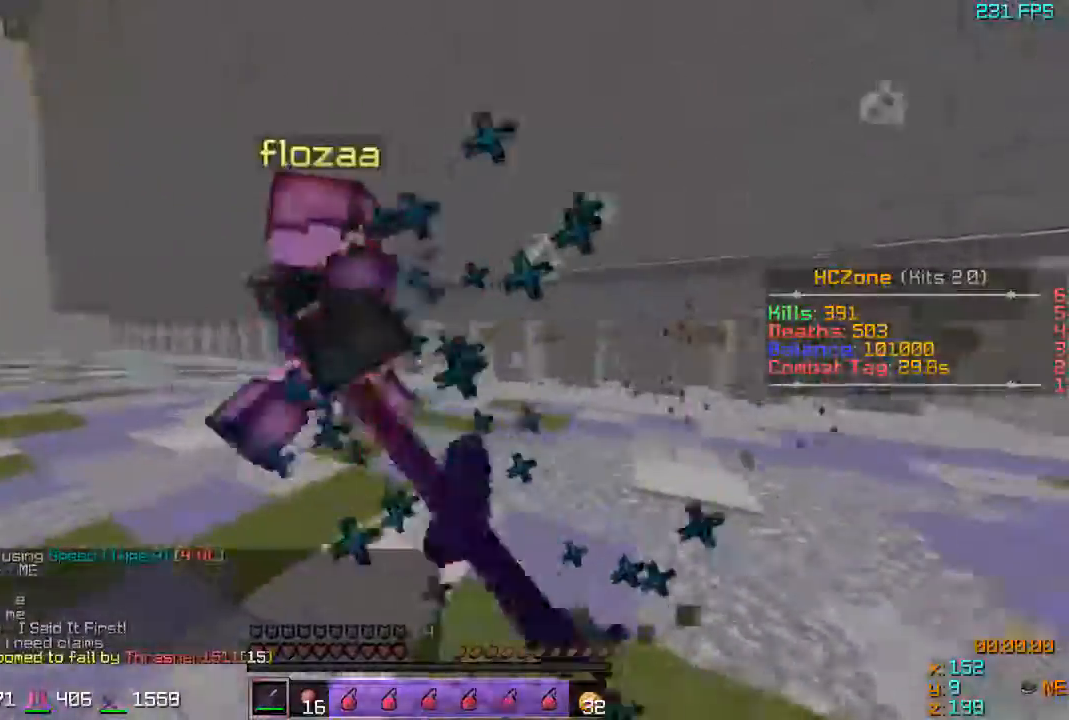
{"keys": ["d", "w"], "events": [[317, "d", "down"], [367, "a", "up"]]}
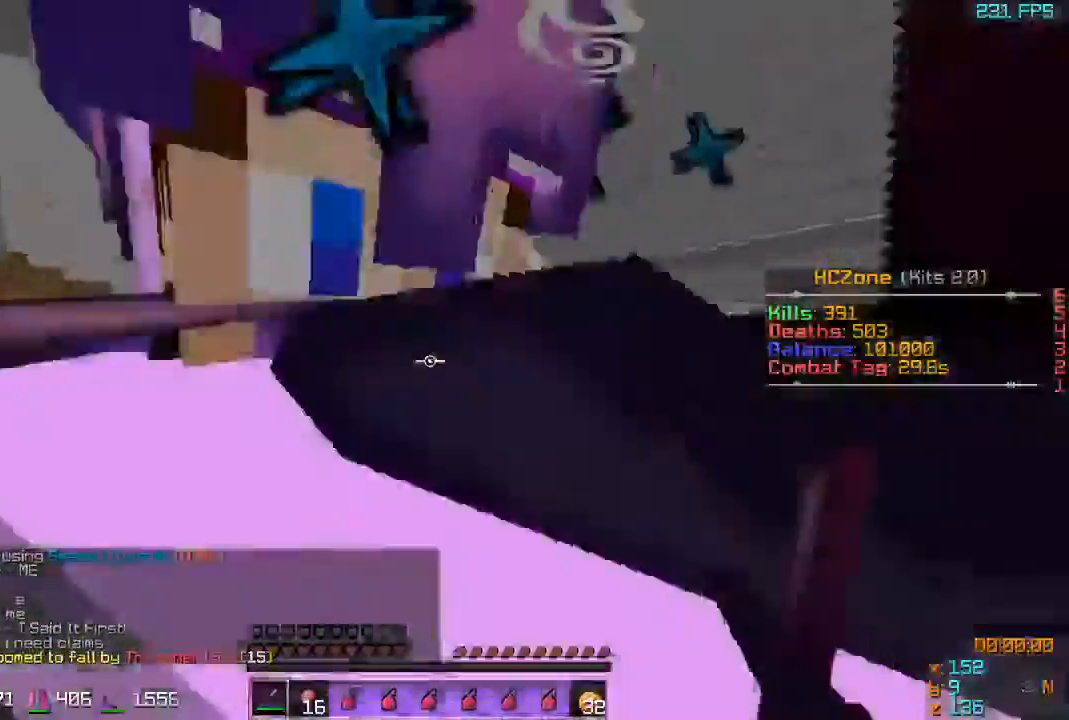
{"keys": ["a", "w"], "events": [[117, "w", "up"], [250, "a", "down"], [317, "w", "down"], [383, "d", "up"]]}
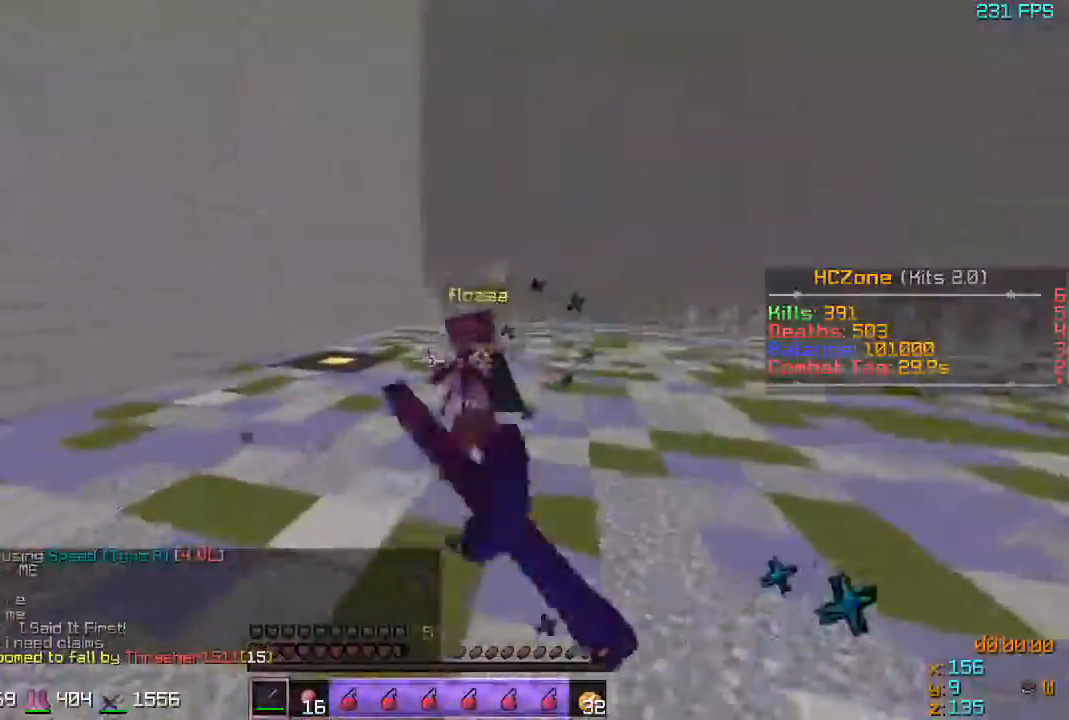
{"keys": ["a", "w"], "events": []}
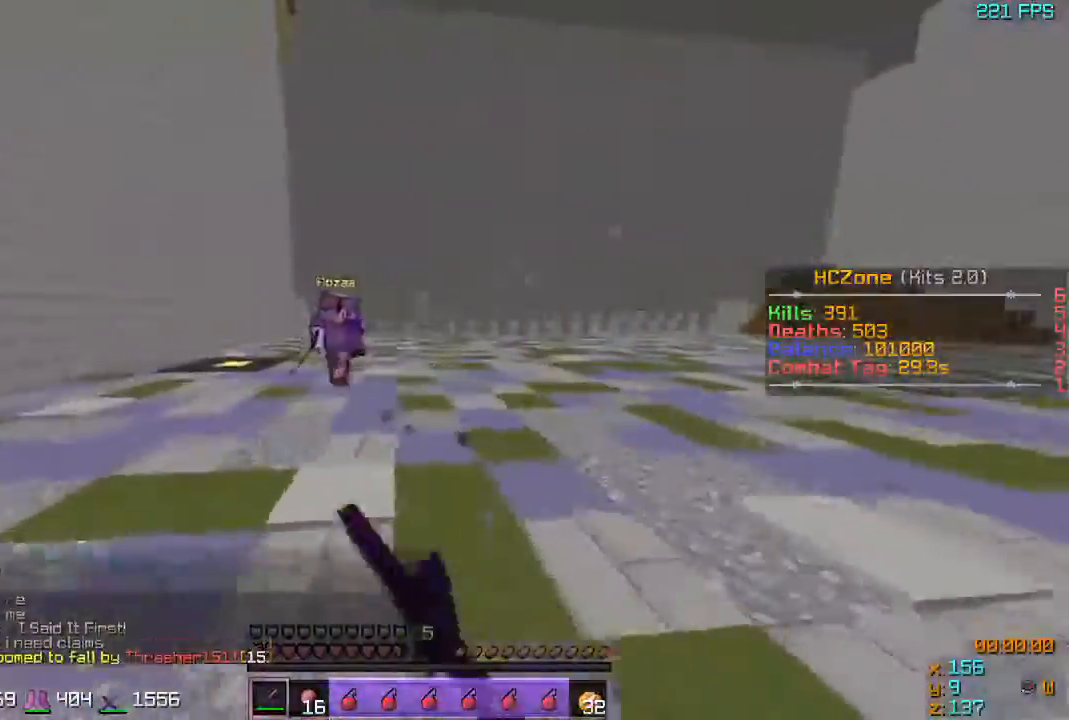
{"keys": ["a"], "events": [[417, "w", "up"]]}
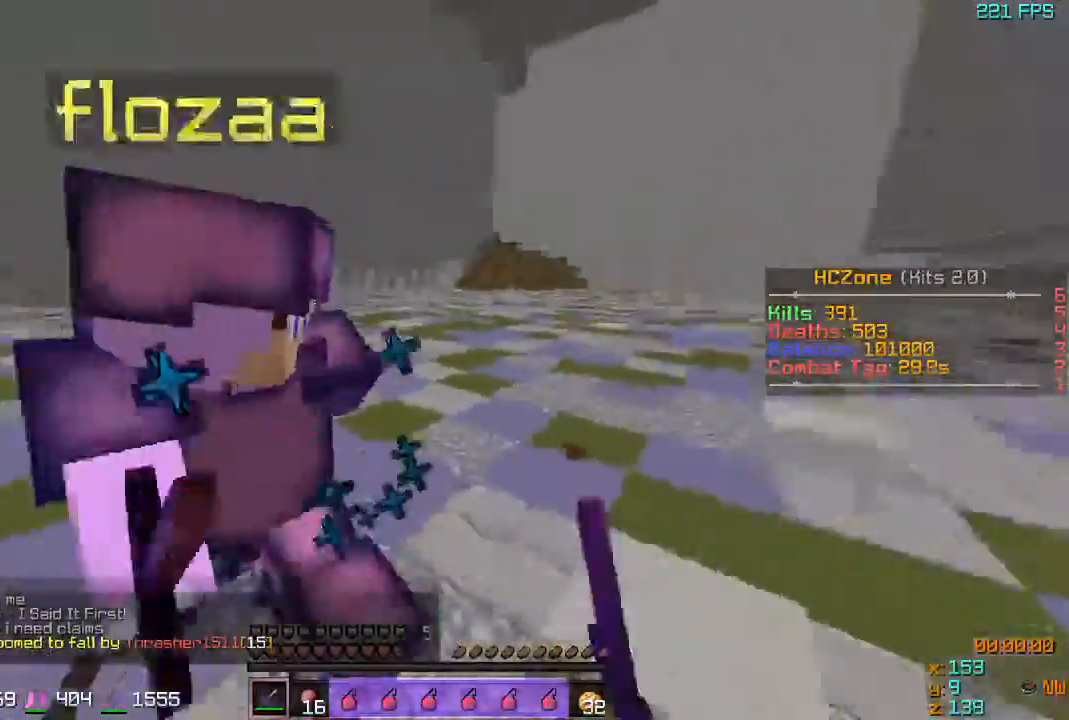
{"keys": ["a", "w"], "events": [[67, "s", "down"], [217, "s", "up"], [217, "w", "down"], [267, "s", "down"], [267, "w", "up"], [383, "w", "down"], [417, "s", "up"]]}
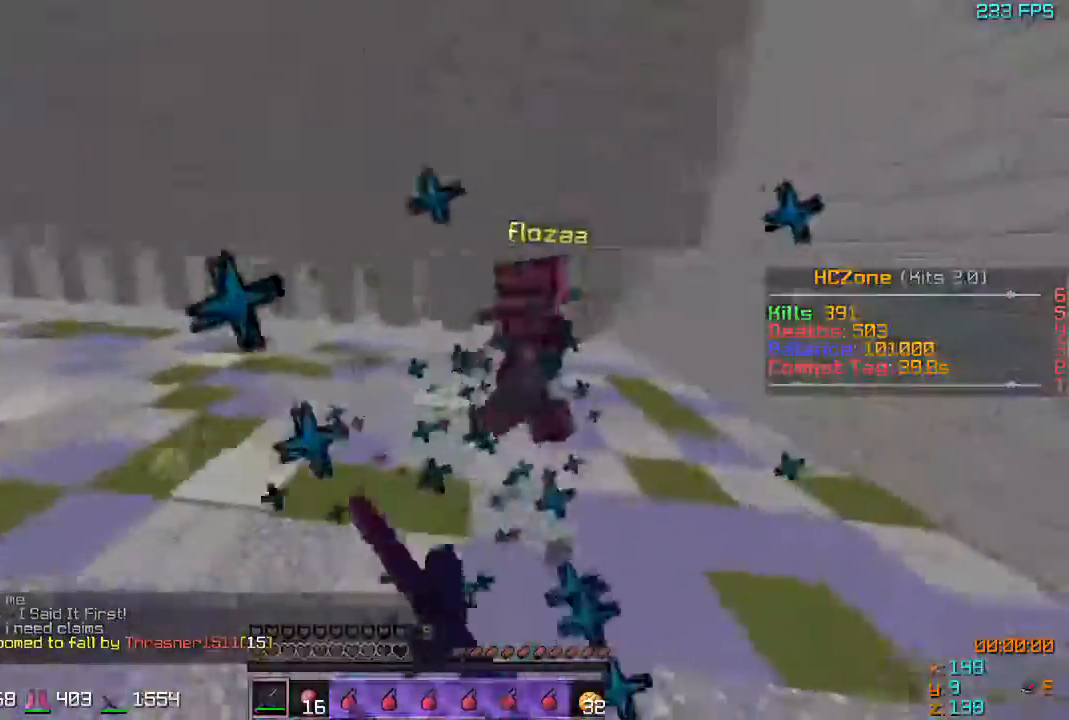
{"keys": ["d", "w"], "events": [[67, "a", "up"], [217, "d", "down"]]}
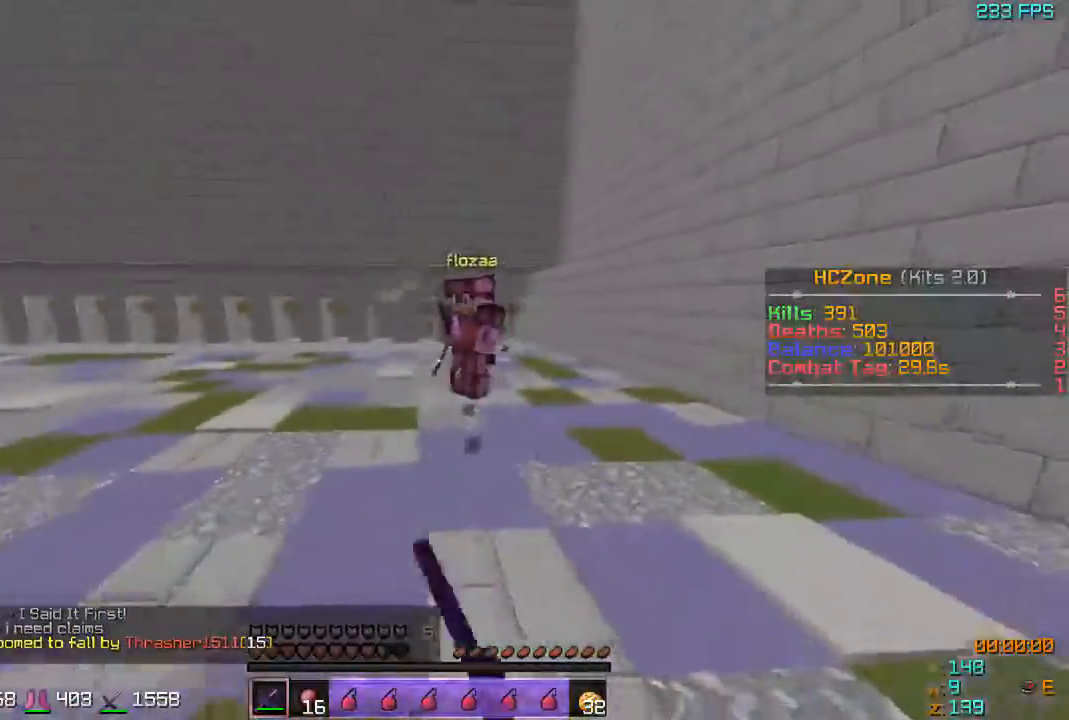
{"keys": ["a", "d", "w"], "events": [[467, "a", "down"]]}
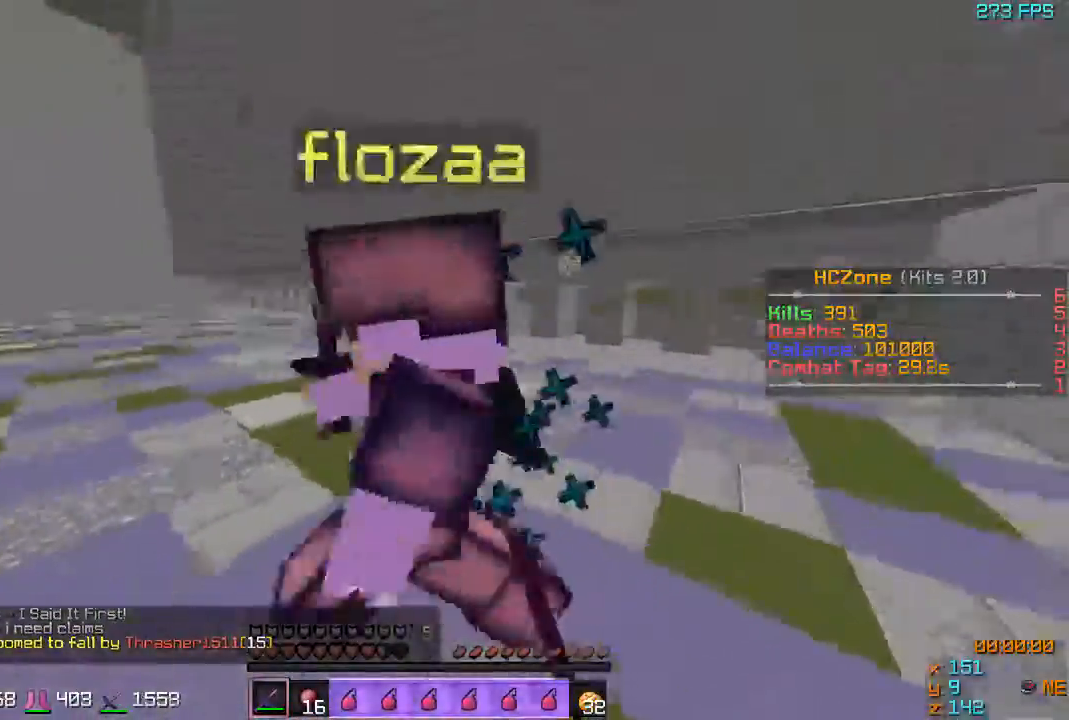
{"keys": ["a", "w"], "events": [[17, "d", "up"], [17, "w", "up"], [117, "s", "down"], [317, "s", "up"], [317, "w", "down"]]}
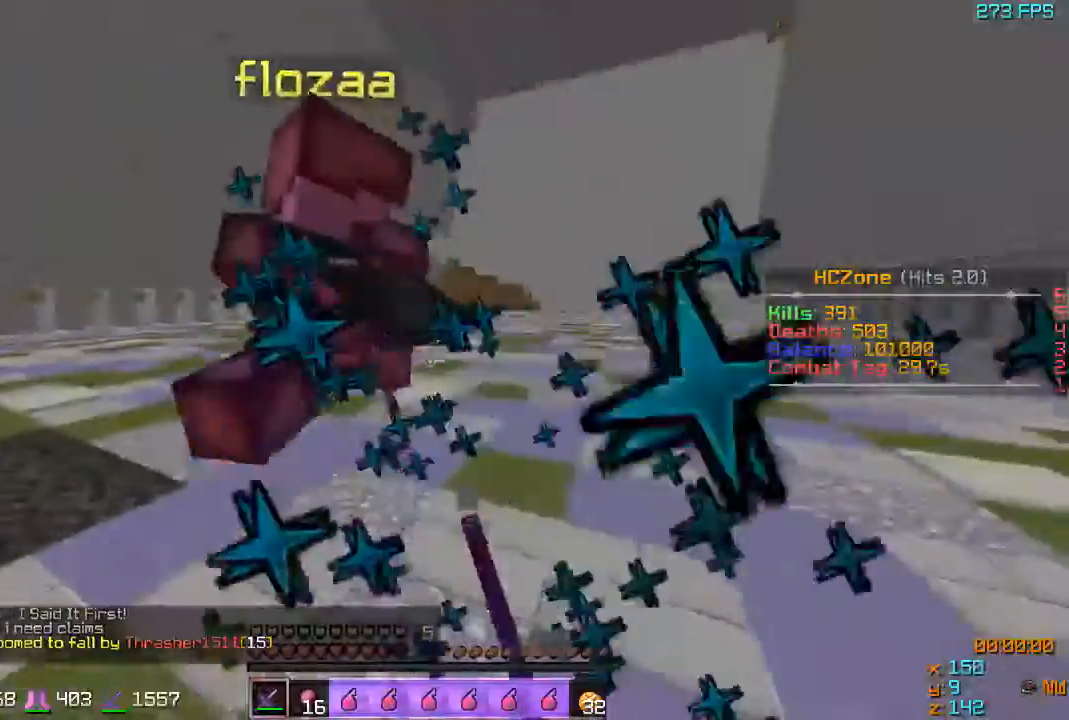
{"keys": ["a", "w"], "events": []}
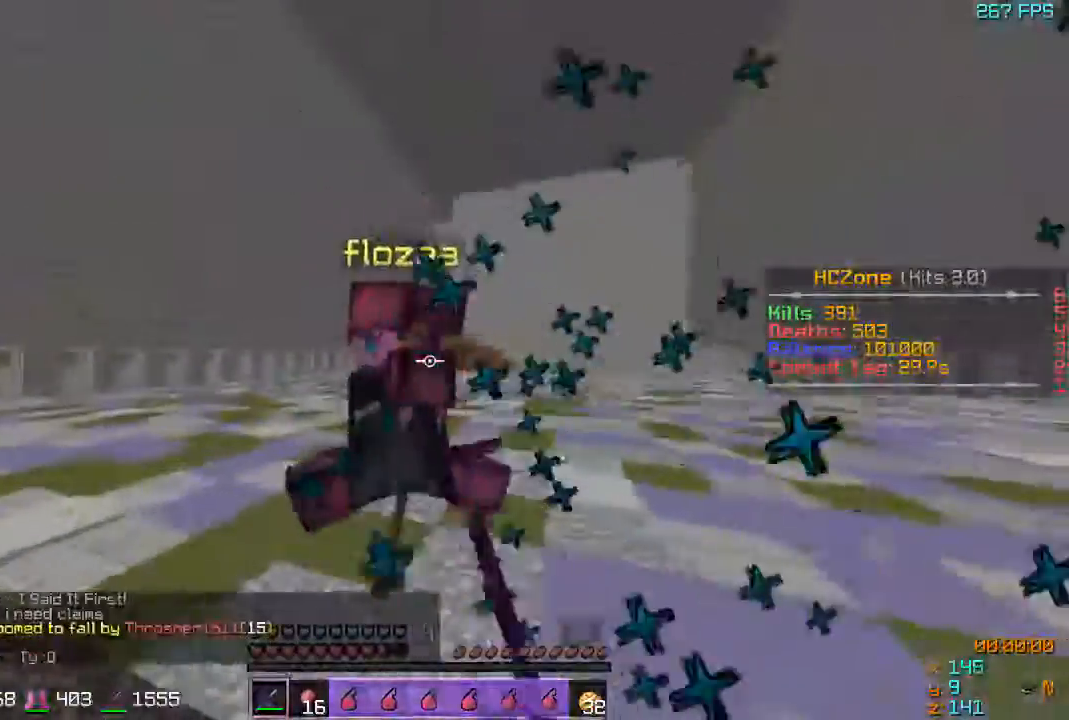
{"keys": ["a"], "events": [[267, "w", "up"]]}
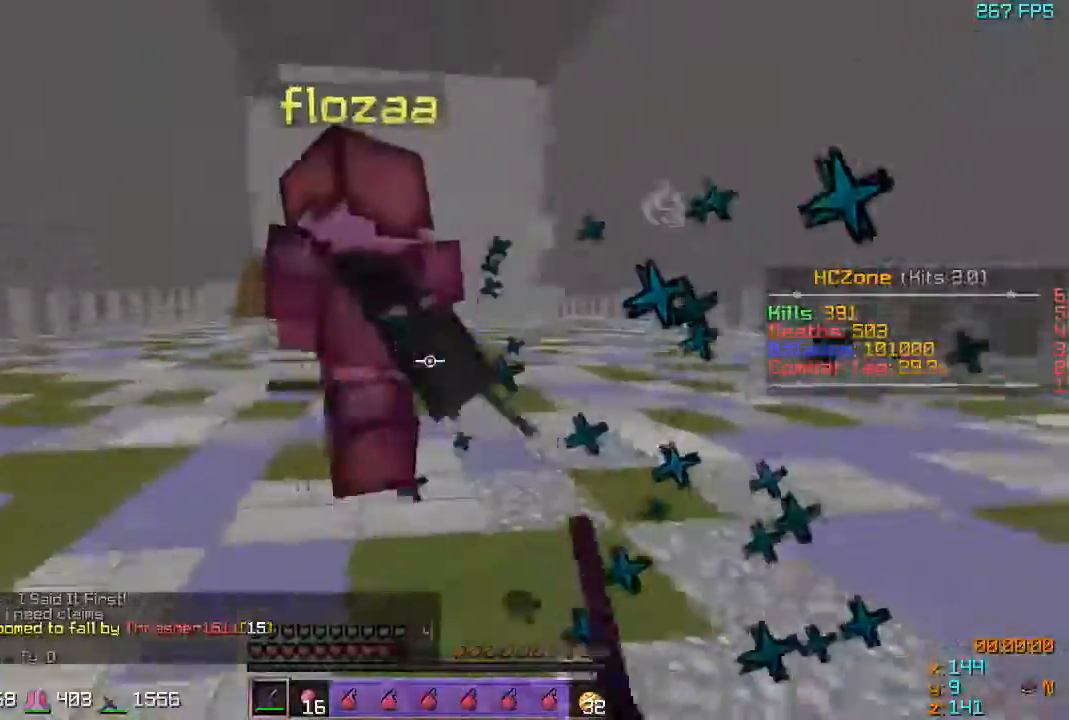
{"keys": ["a", "w"], "events": [[17, "w", "down"], [367, "w", "up"], [417, "w", "down"]]}
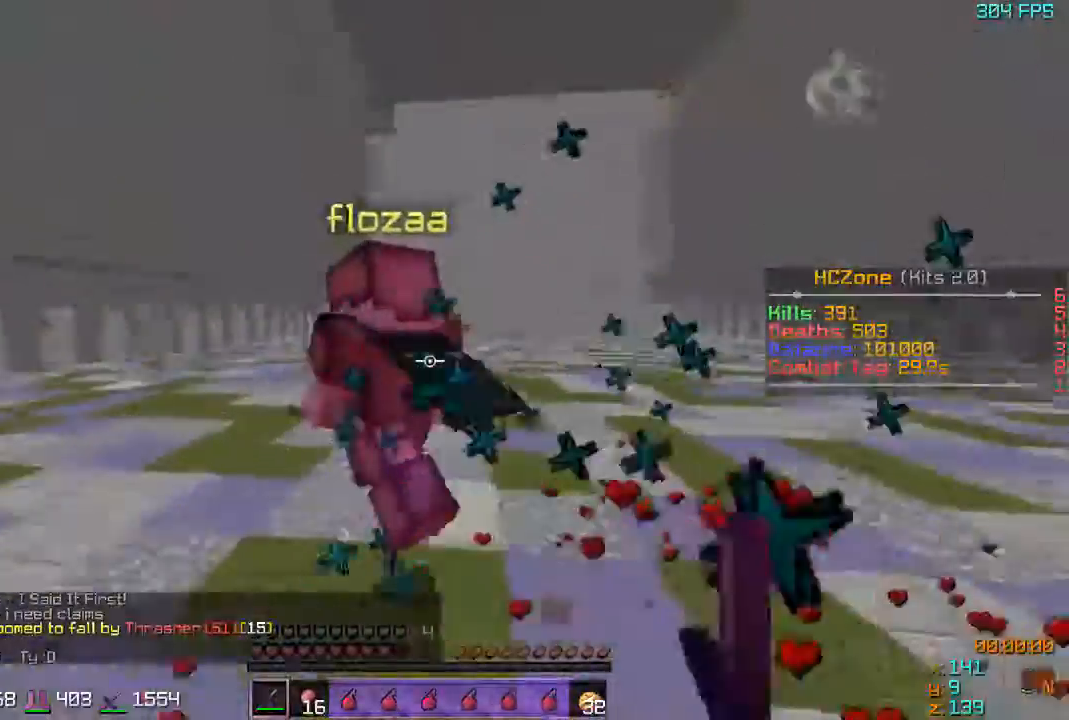
{"keys": ["d", "w"], "events": [[367, "a", "up"], [417, "d", "down"]]}
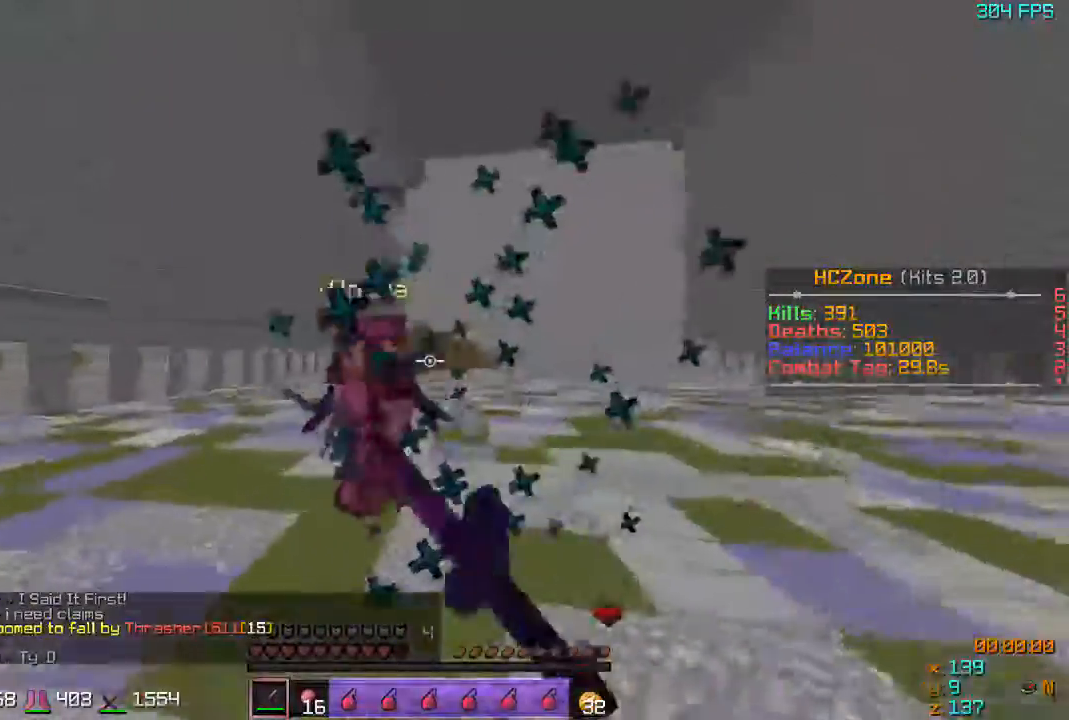
{"keys": ["d", "w"], "events": []}
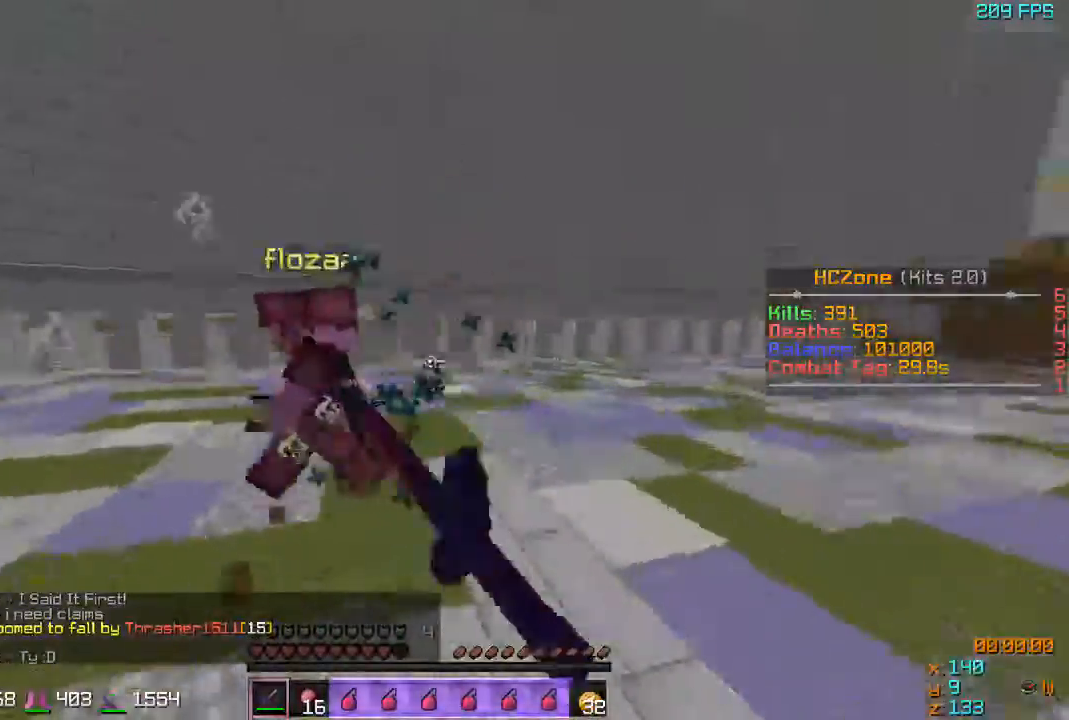
{"keys": ["a", "w"], "events": [[117, "a", "down"], [167, "d", "up"]]}
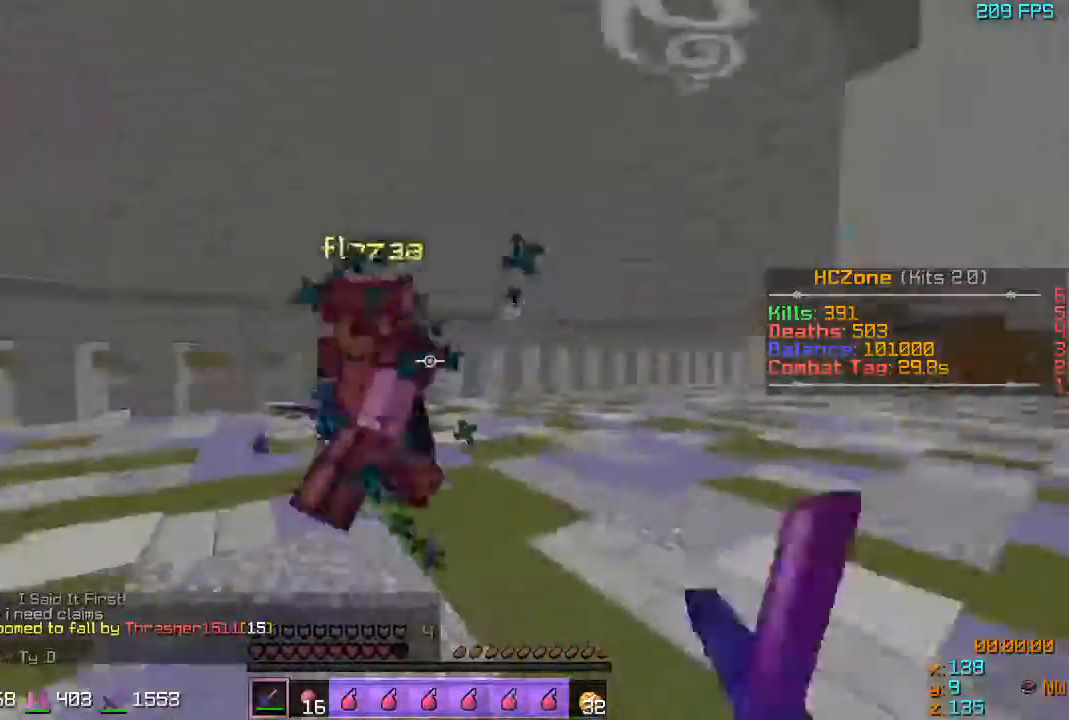
{"keys": ["a", "s"], "events": [[383, "s", "down"], [383, "w", "up"]]}
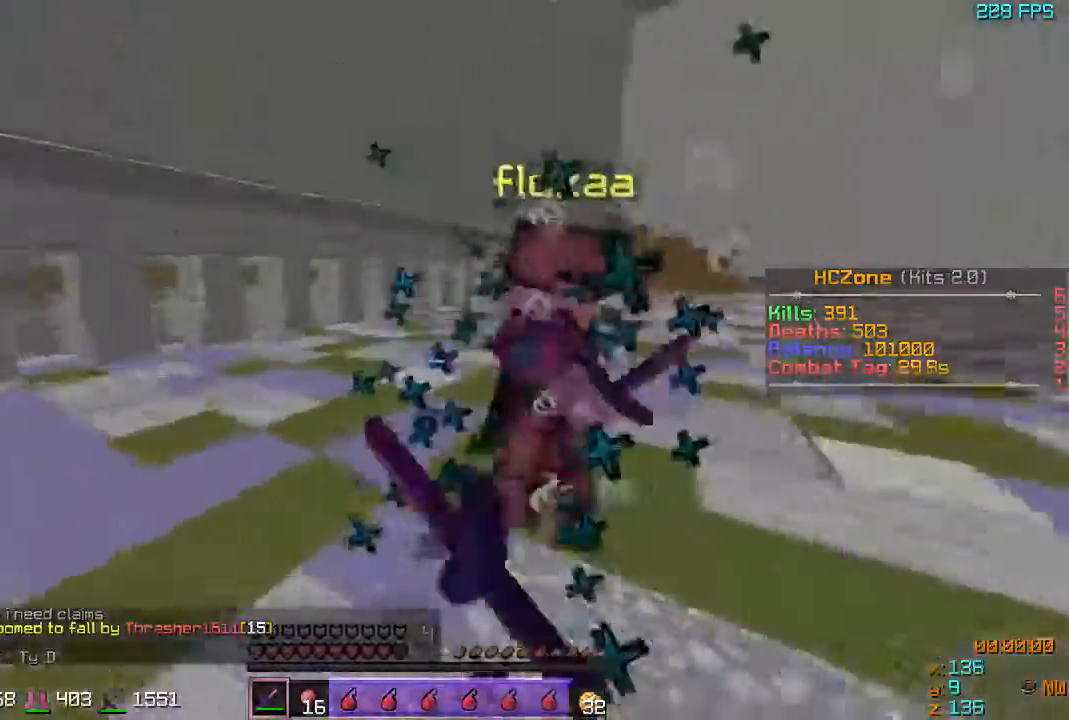
{"keys": ["d", "w"], "events": [[167, "w", "down"], [217, "s", "up"], [417, "a", "up"], [417, "d", "down"]]}
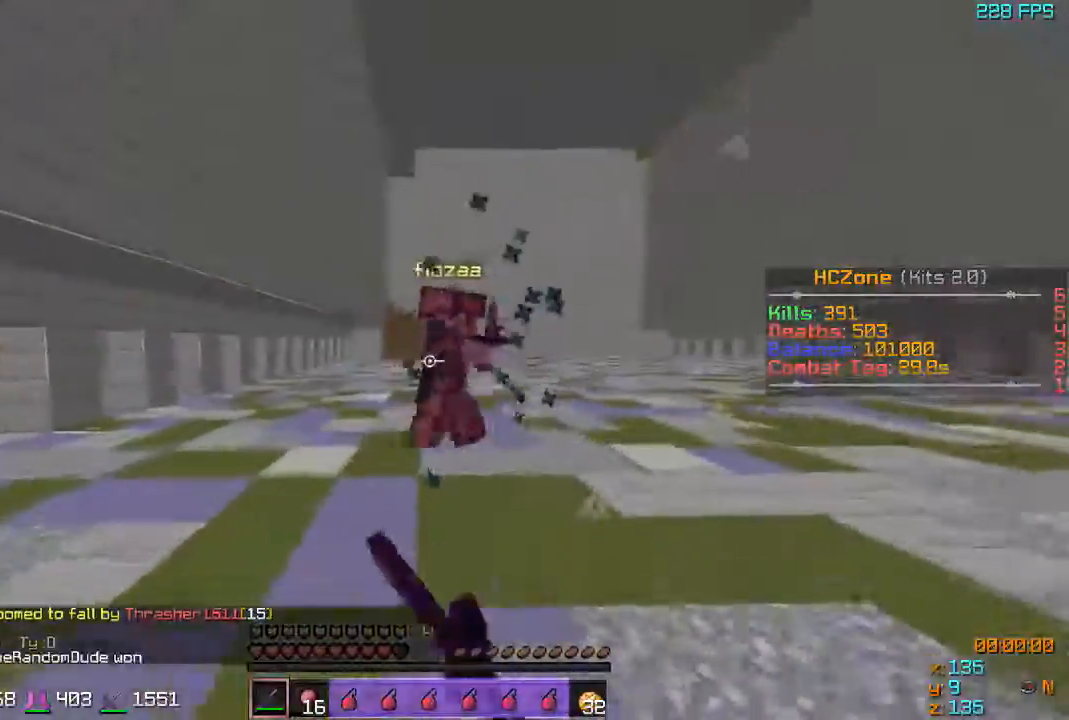
{"keys": ["d"], "events": [[383, "w", "up"]]}
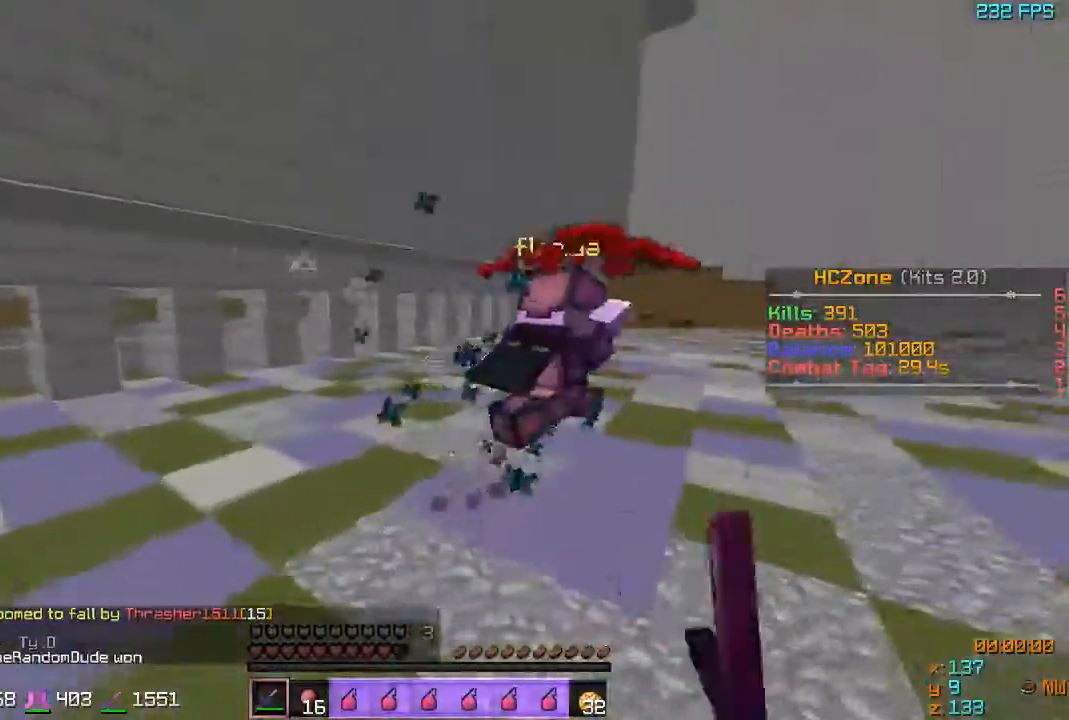
{"keys": ["d", "w"], "events": [[67, "w", "down"]]}
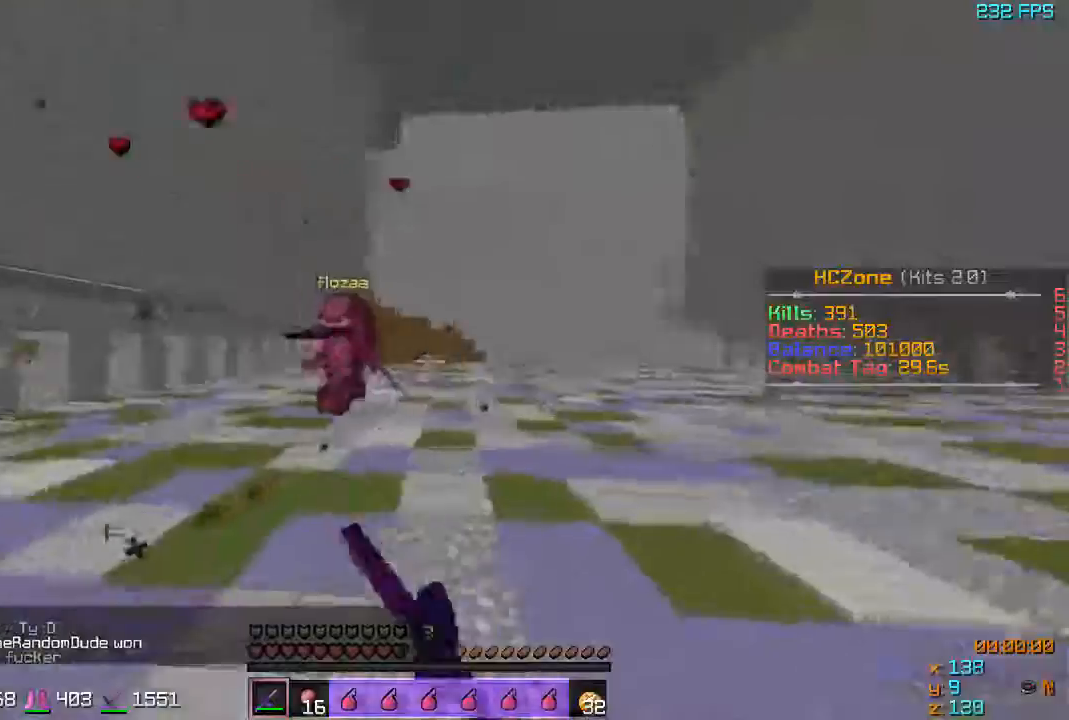
{"keys": ["d", "w"], "events": []}
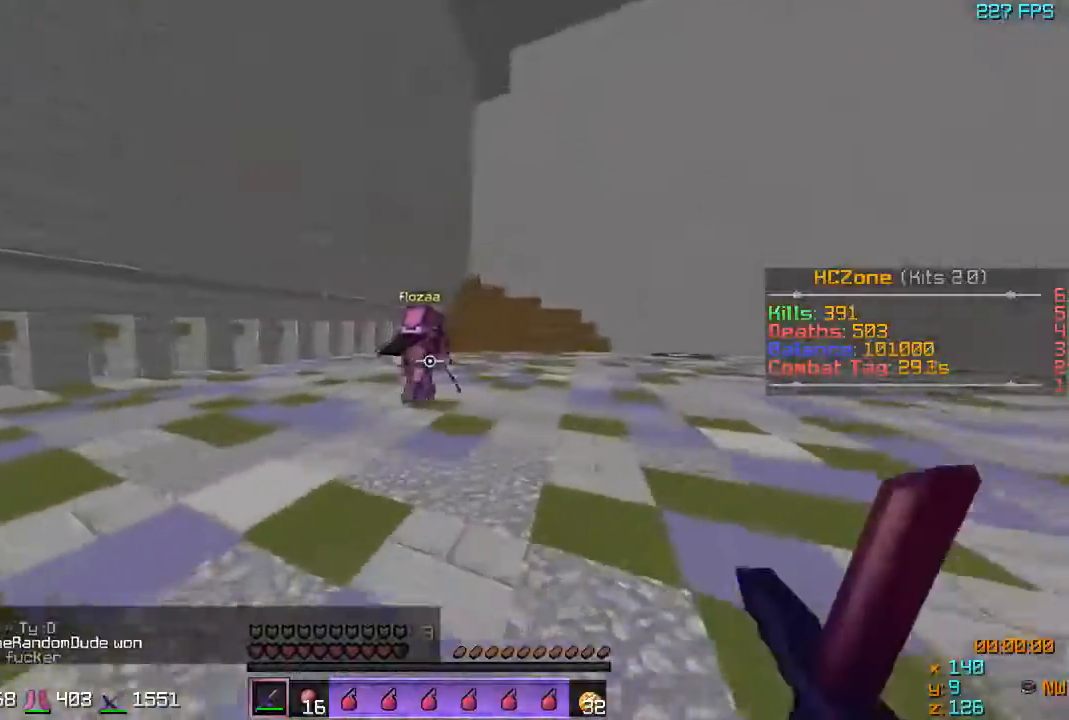
{"keys": ["d", "w"], "events": []}
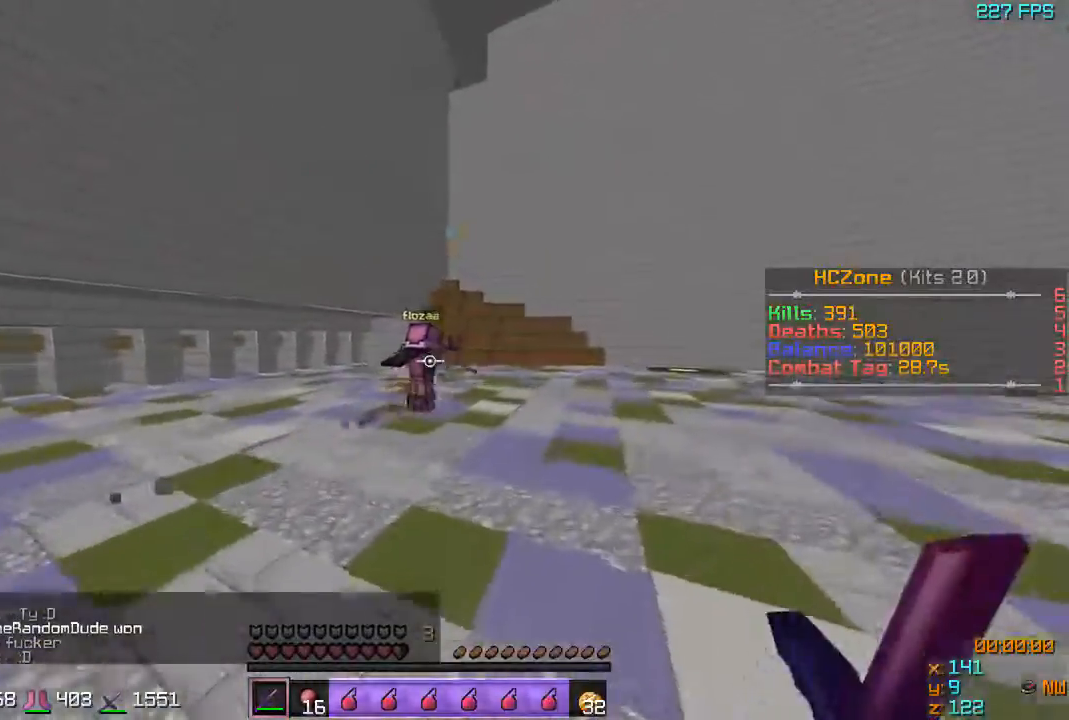
{"keys": ["a", "w"], "events": [[117, "d", "up"], [267, "a", "down"]]}
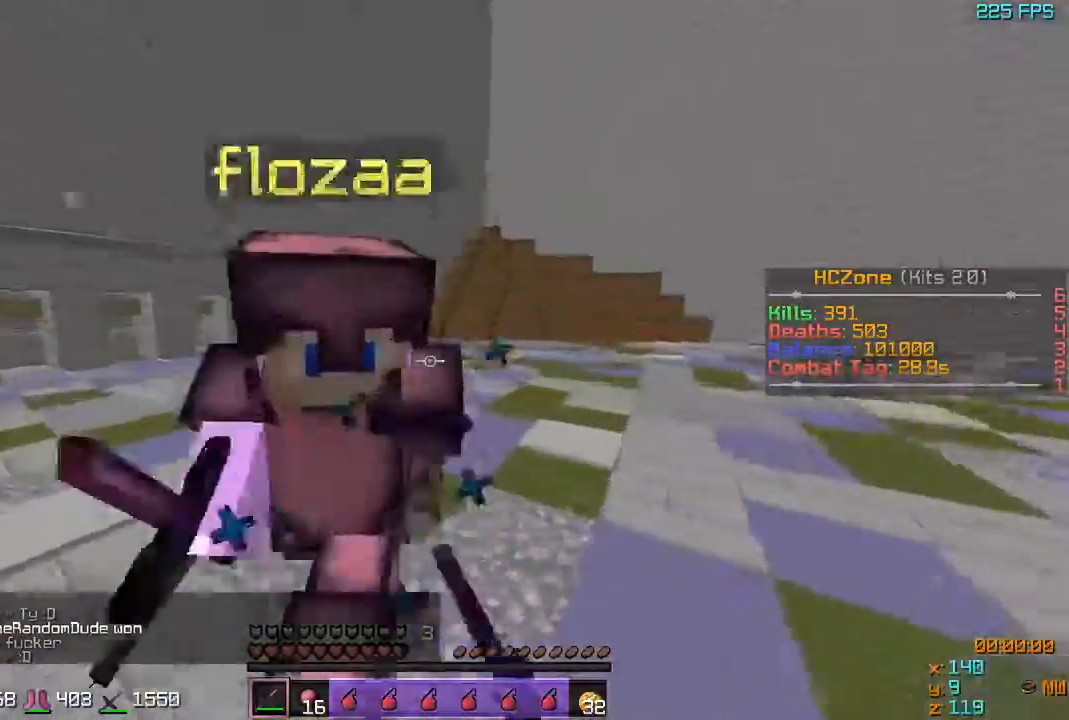
{"keys": ["a", "w"], "events": [[117, "s", "down"], [117, "w", "up"], [417, "w", "down"], [467, "s", "up"]]}
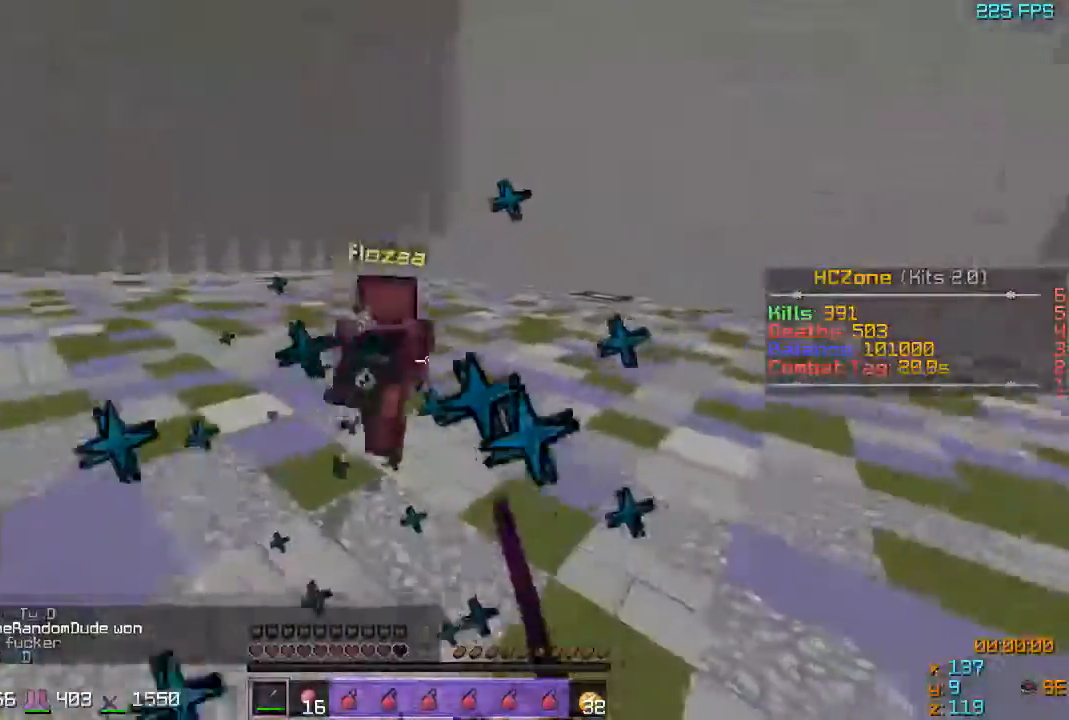
{"keys": ["a", "d", "w"], "events": [[317, "d", "down"]]}
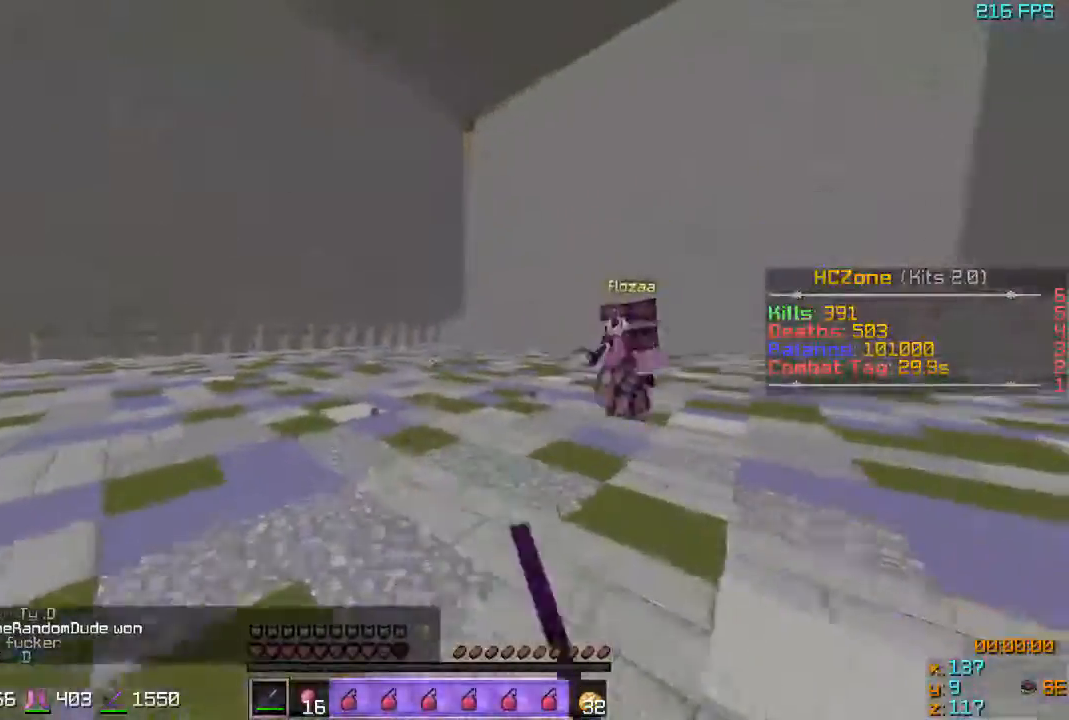
{"keys": ["a", "d", "w"], "events": []}
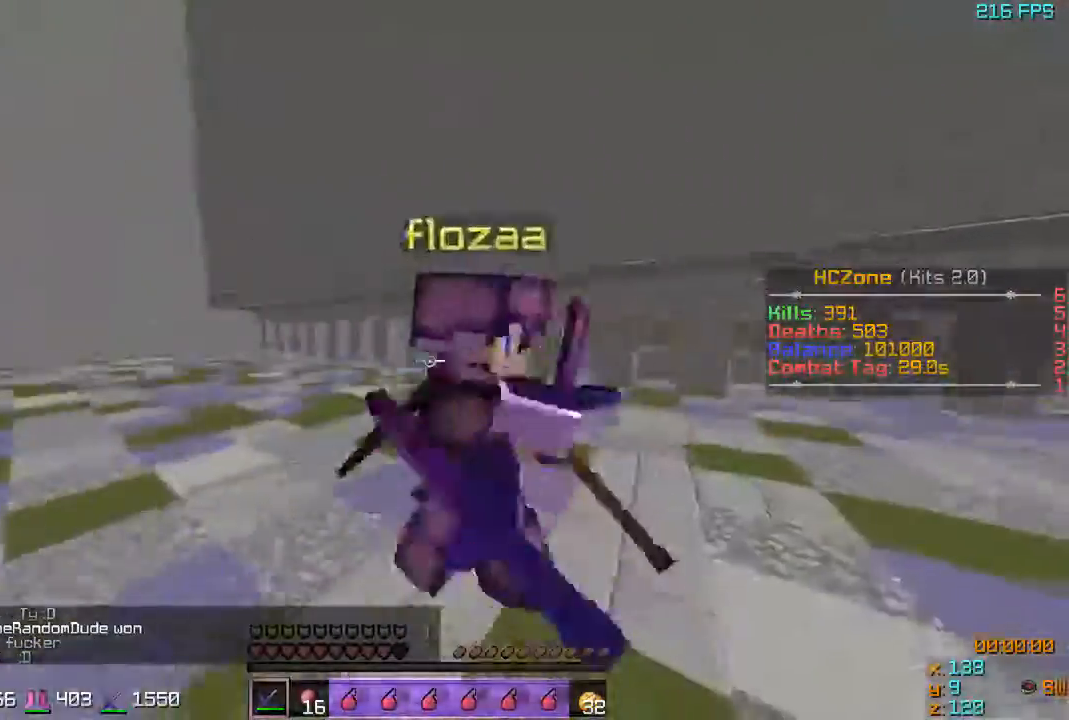
{"keys": ["d", "w"], "events": [[267, "a", "up"]]}